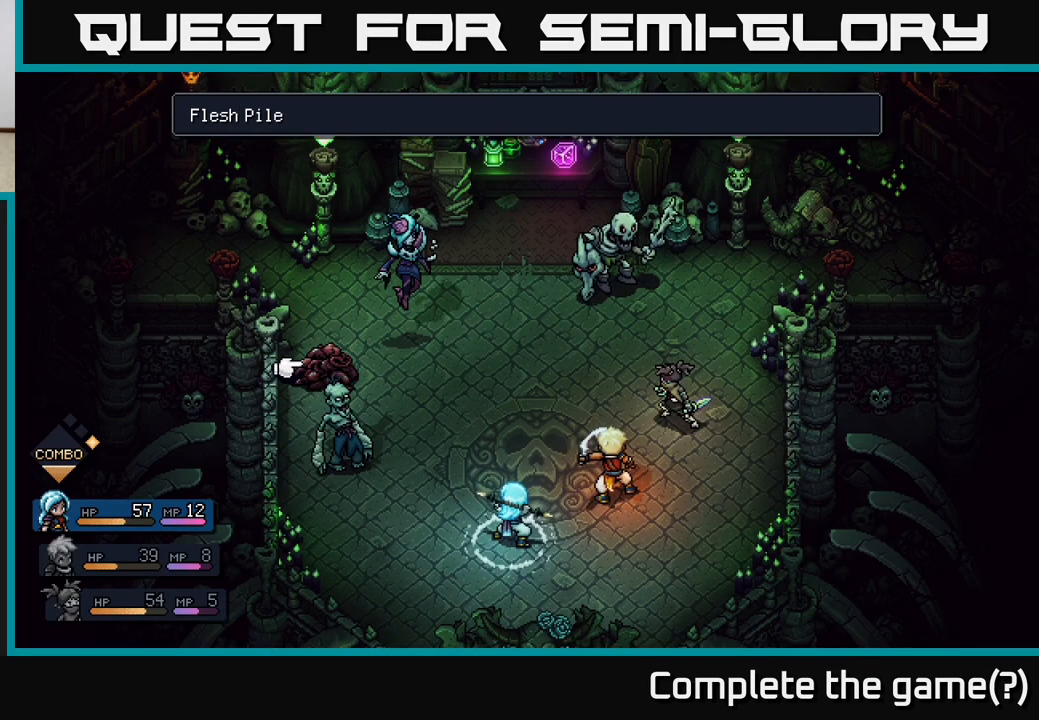
Gameplay with a controller (Xbox layout); each line is a JSON object with the inputs held at the frame after it. "events" lists button and stick changes between this image and that frame as [ms after this image, input, new state], when the widget could be followed in between.
{"buttons": [], "left_stick": "center", "right_stick": "center", "events": []}
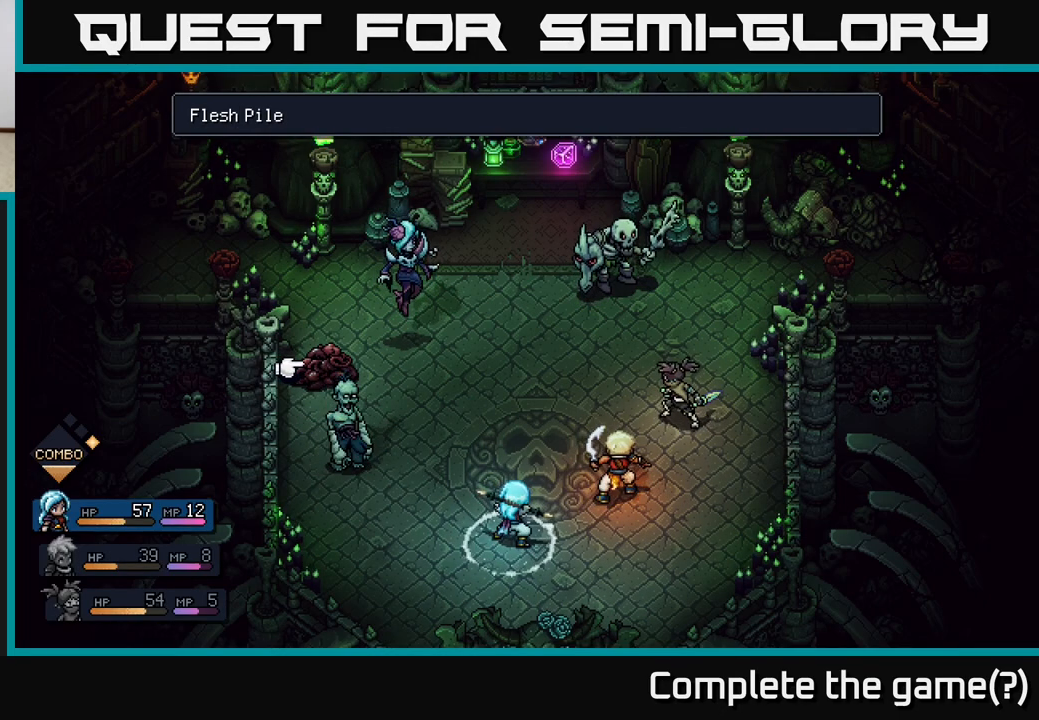
{"buttons": [], "left_stick": "center", "right_stick": "center", "events": [[50, "A", "down"], [117, "A", "up"]]}
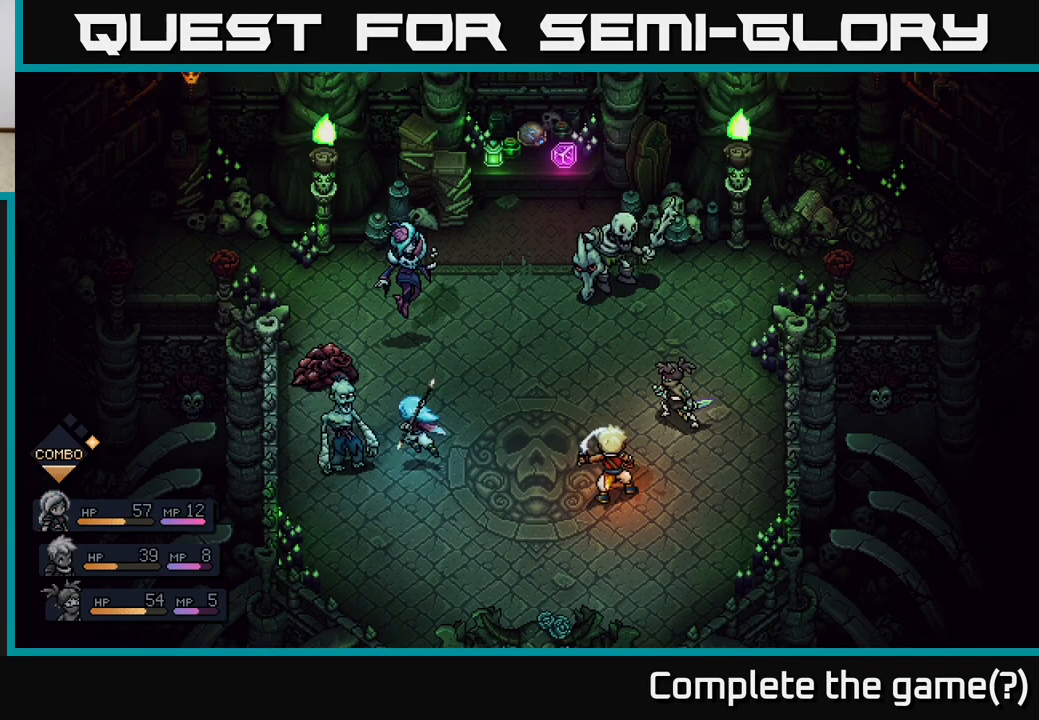
{"buttons": [], "left_stick": "center", "right_stick": "center", "events": []}
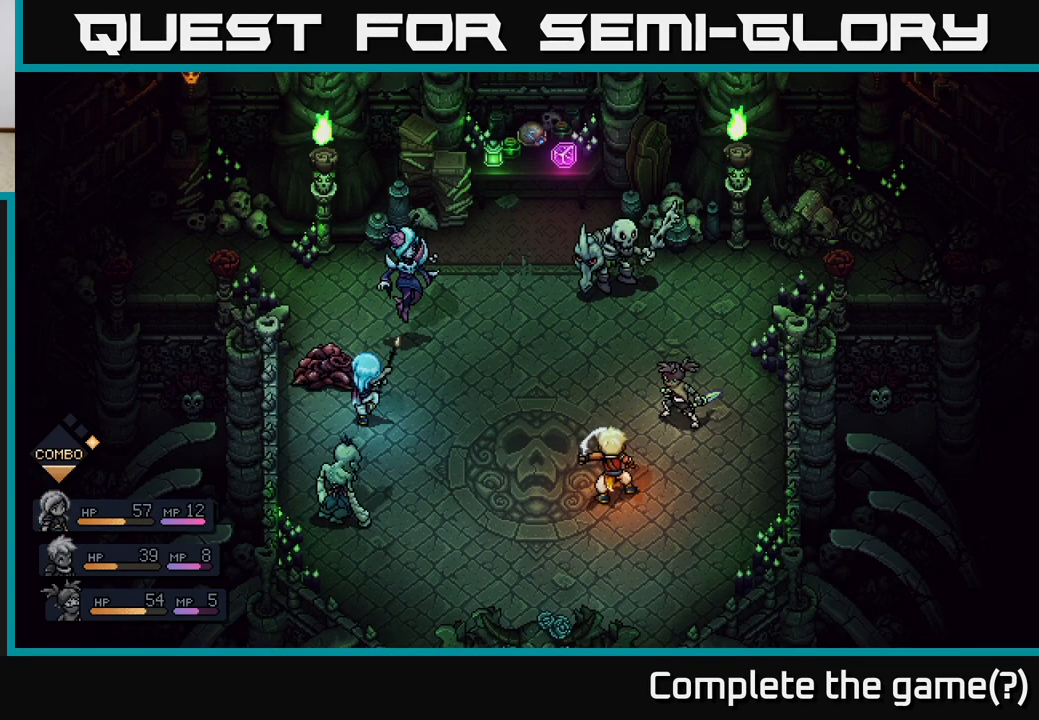
{"buttons": [], "left_stick": "center", "right_stick": "center", "events": [[183, "A", "down"], [367, "A", "up"]]}
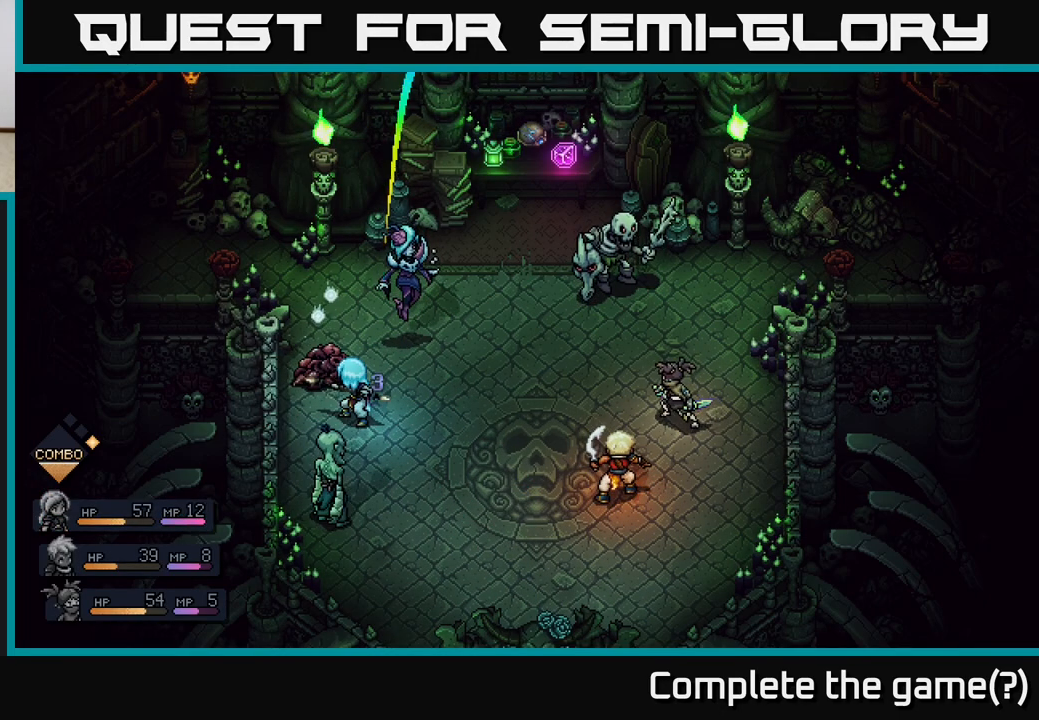
{"buttons": [], "left_stick": "center", "right_stick": "center", "events": [[183, "A", "down"], [383, "A", "up"]]}
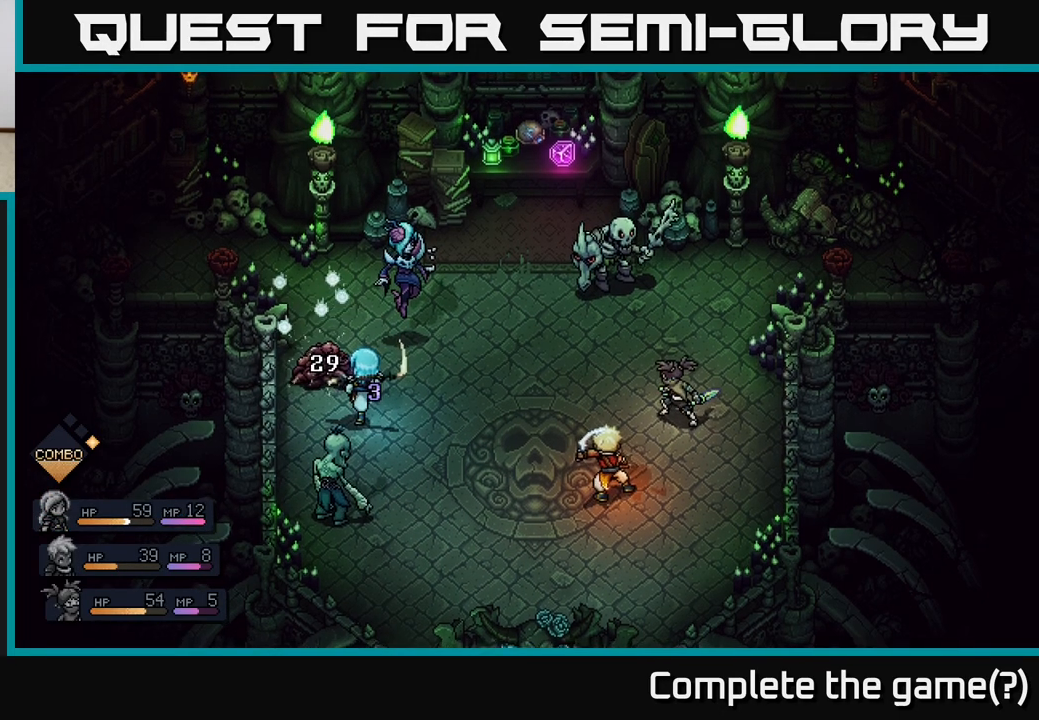
{"buttons": [], "left_stick": "center", "right_stick": "center", "events": []}
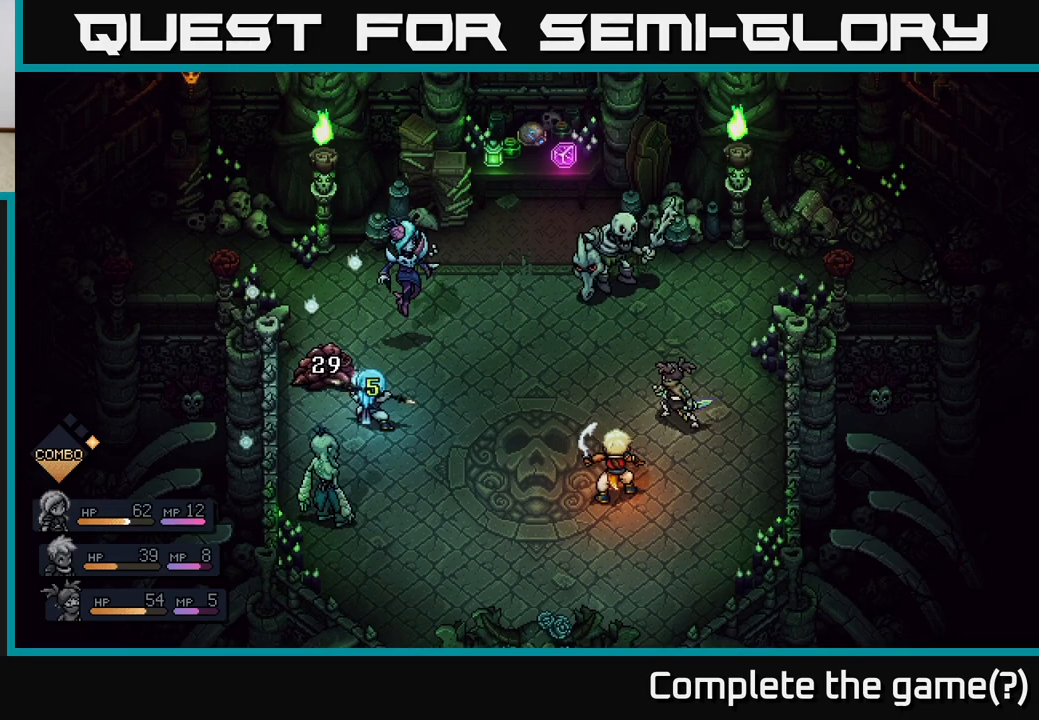
{"buttons": [], "left_stick": "center", "right_stick": "center", "events": []}
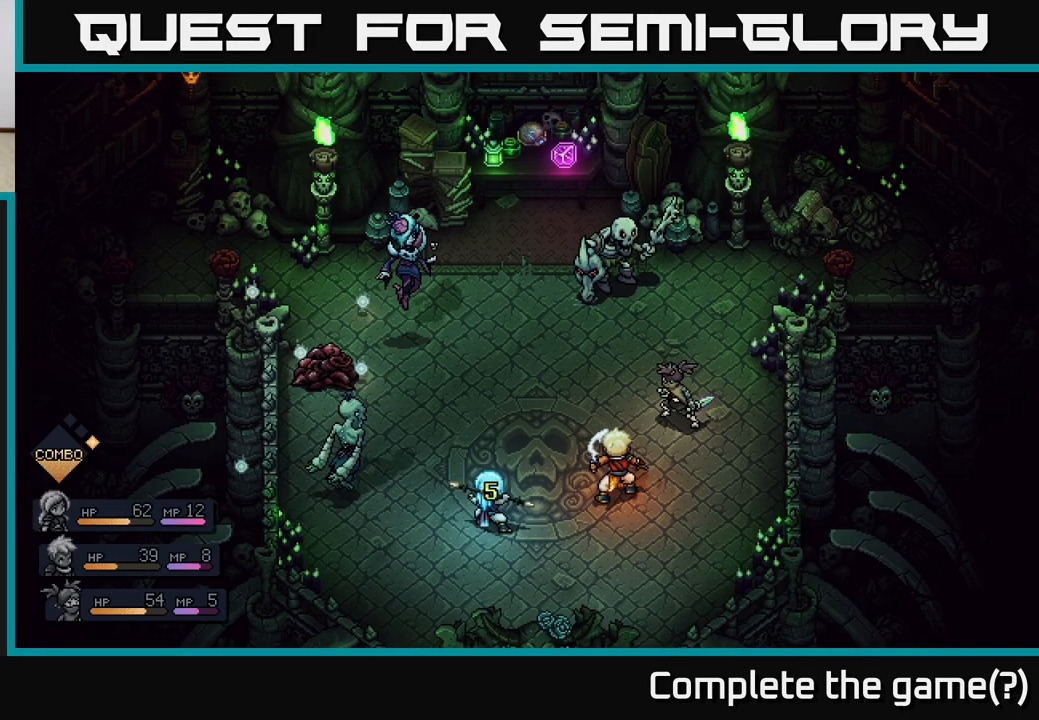
{"buttons": [], "left_stick": "center", "right_stick": "center", "events": []}
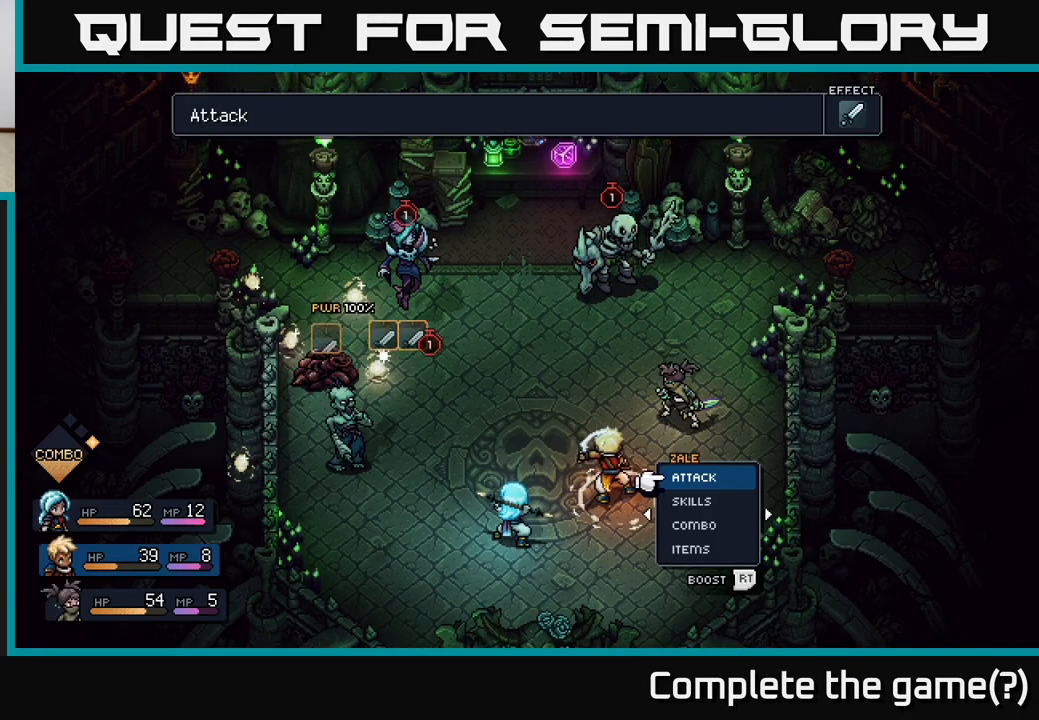
{"buttons": [], "left_stick": "center", "right_stick": "center", "events": []}
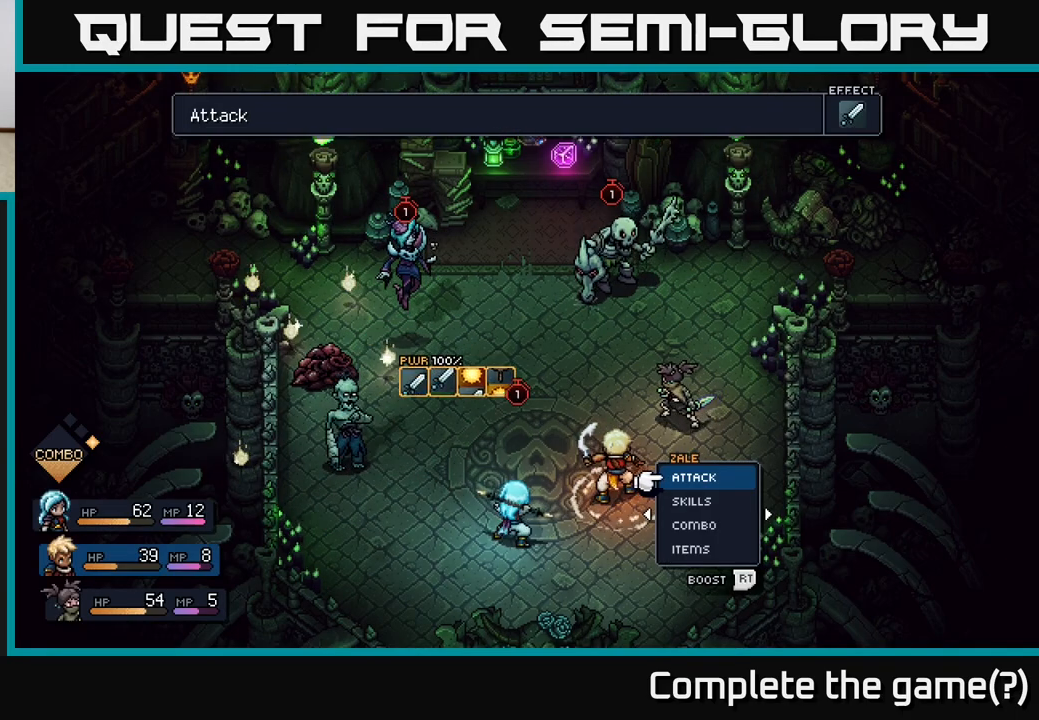
{"buttons": [], "left_stick": "center", "right_stick": "center", "events": []}
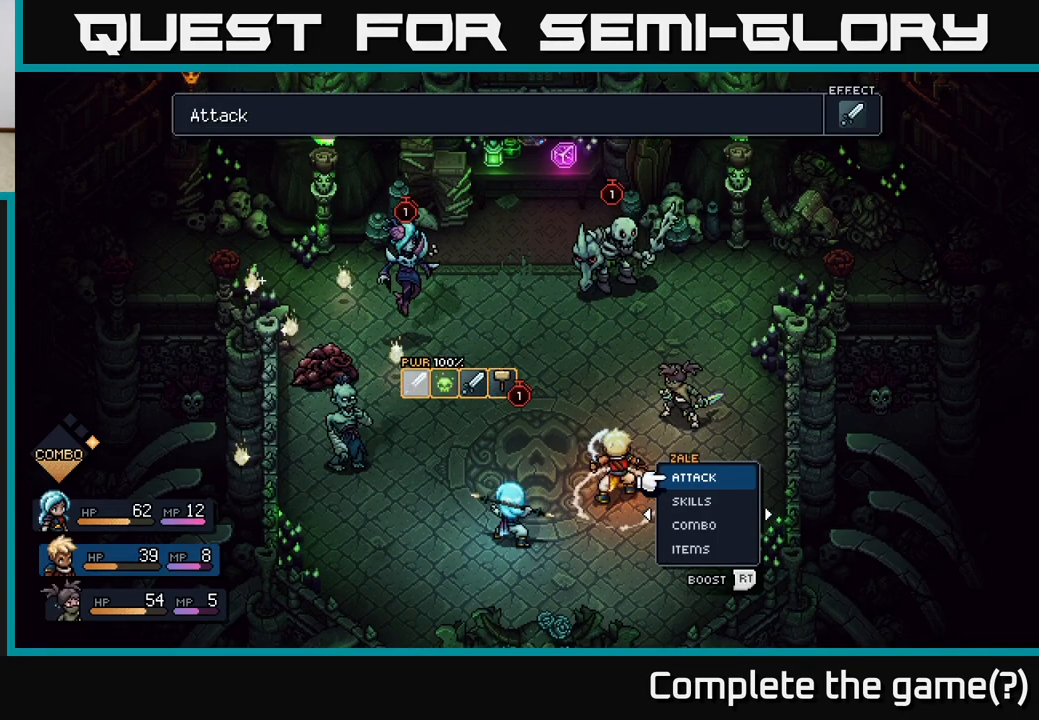
{"buttons": [], "left_stick": "center", "right_stick": "center", "events": []}
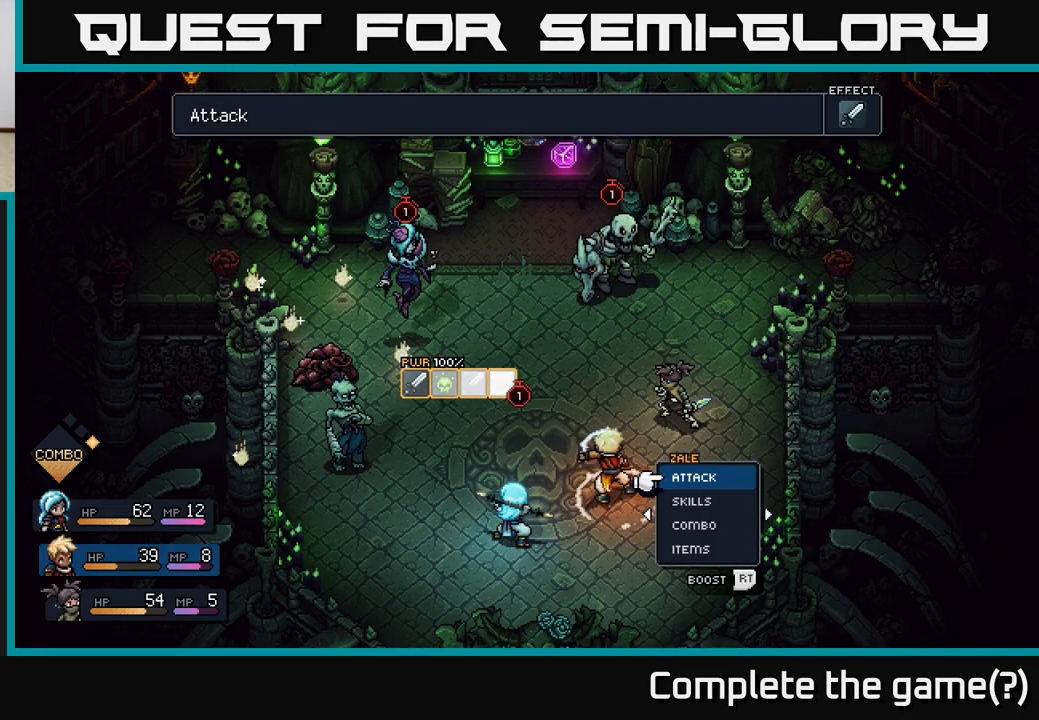
{"buttons": [], "left_stick": "center", "right_stick": "center", "events": []}
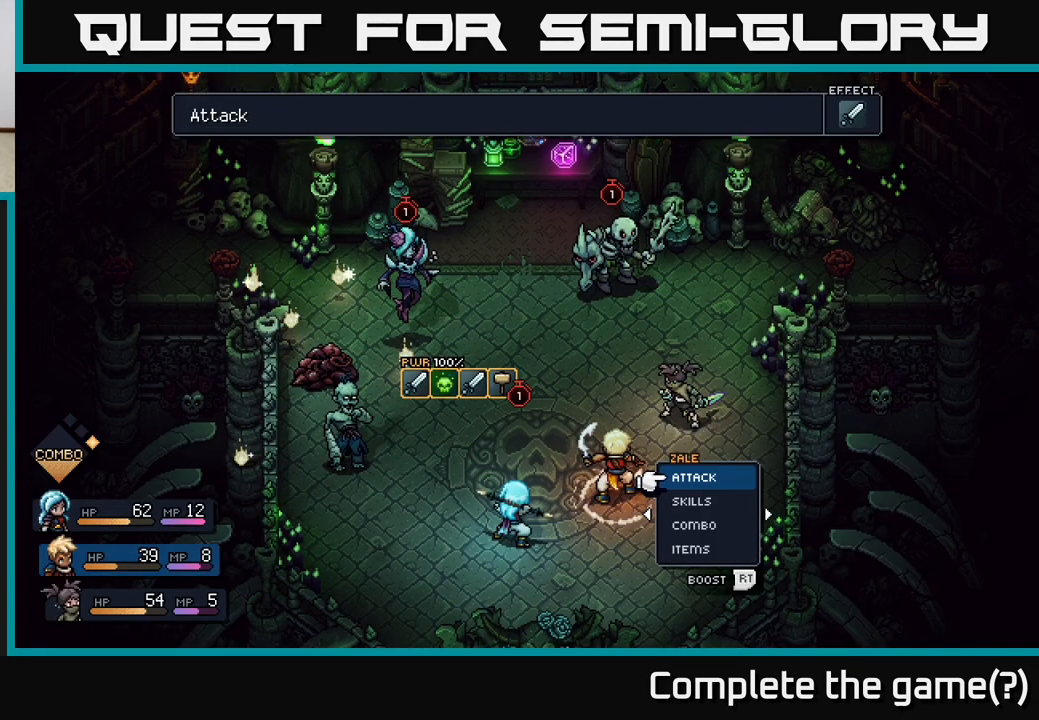
{"buttons": [], "left_stick": "center", "right_stick": "center", "events": [[333, "left_stick", "down"], [500, "left_stick", "center"]]}
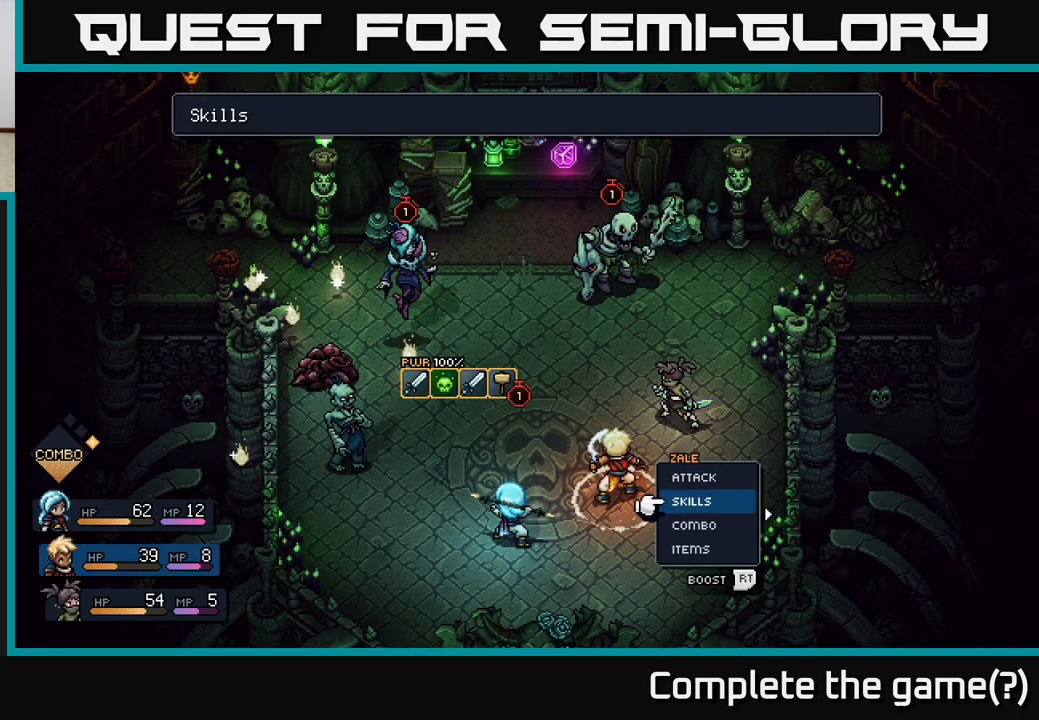
{"buttons": [], "left_stick": "center", "right_stick": "center", "events": [[150, "left_stick", "down"], [350, "left_stick", "center"]]}
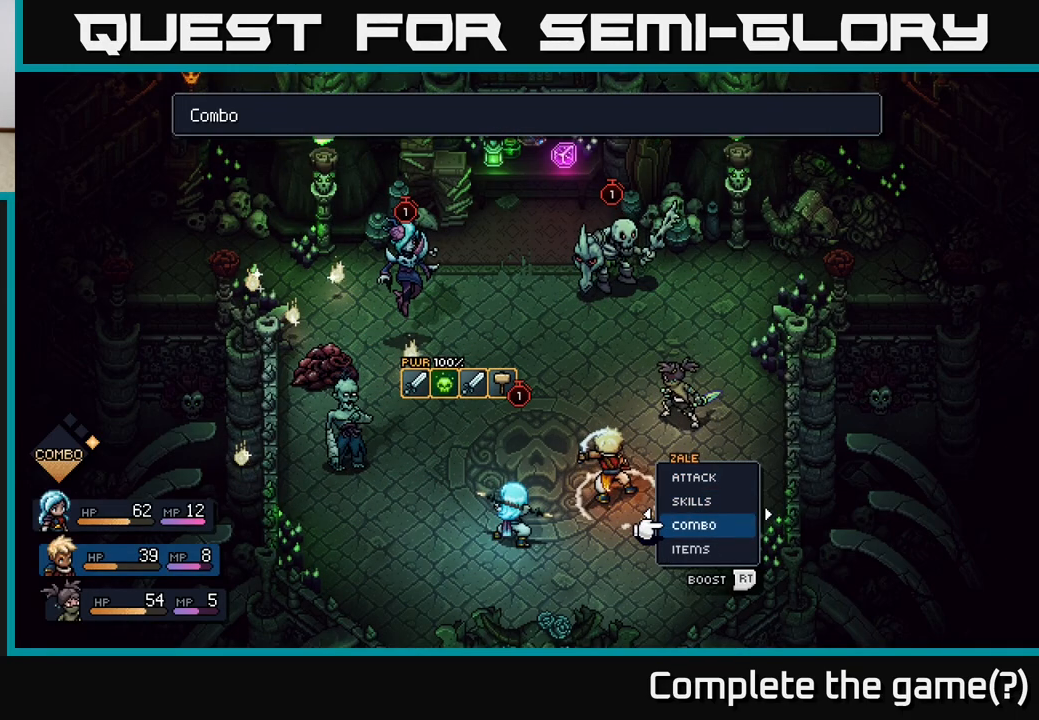
{"buttons": [], "left_stick": "center", "right_stick": "center", "events": [[217, "A", "down"], [283, "A", "up"]]}
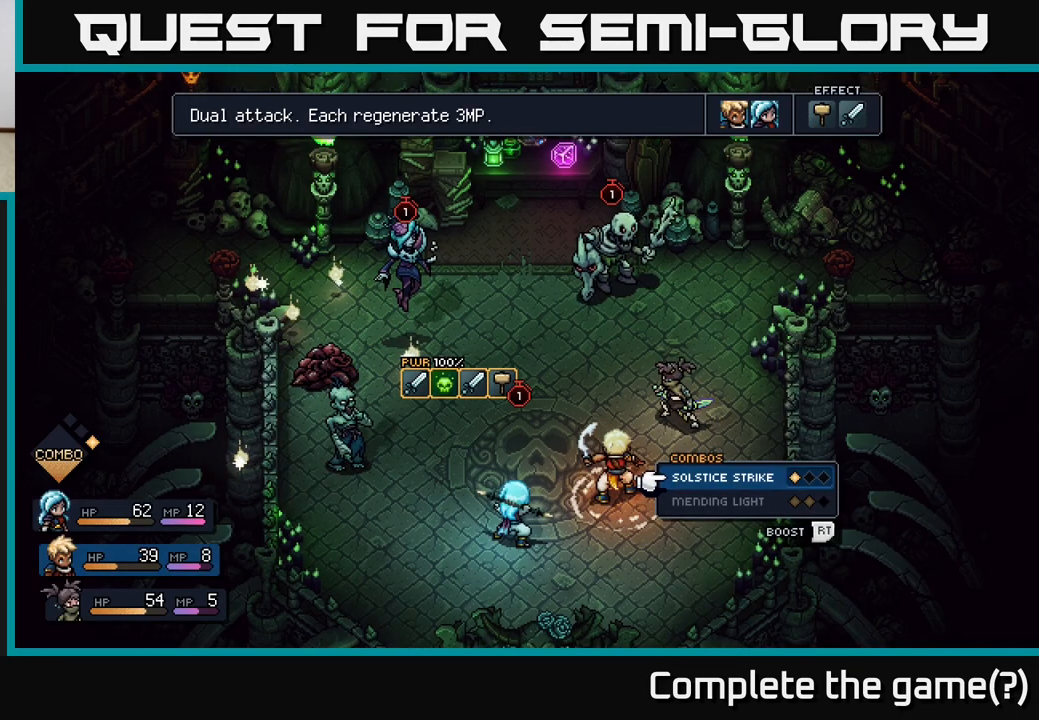
{"buttons": [], "left_stick": "up", "right_stick": "center", "events": [[233, "left_stick", "down"], [417, "left_stick", "center"], [483, "left_stick", "up"]]}
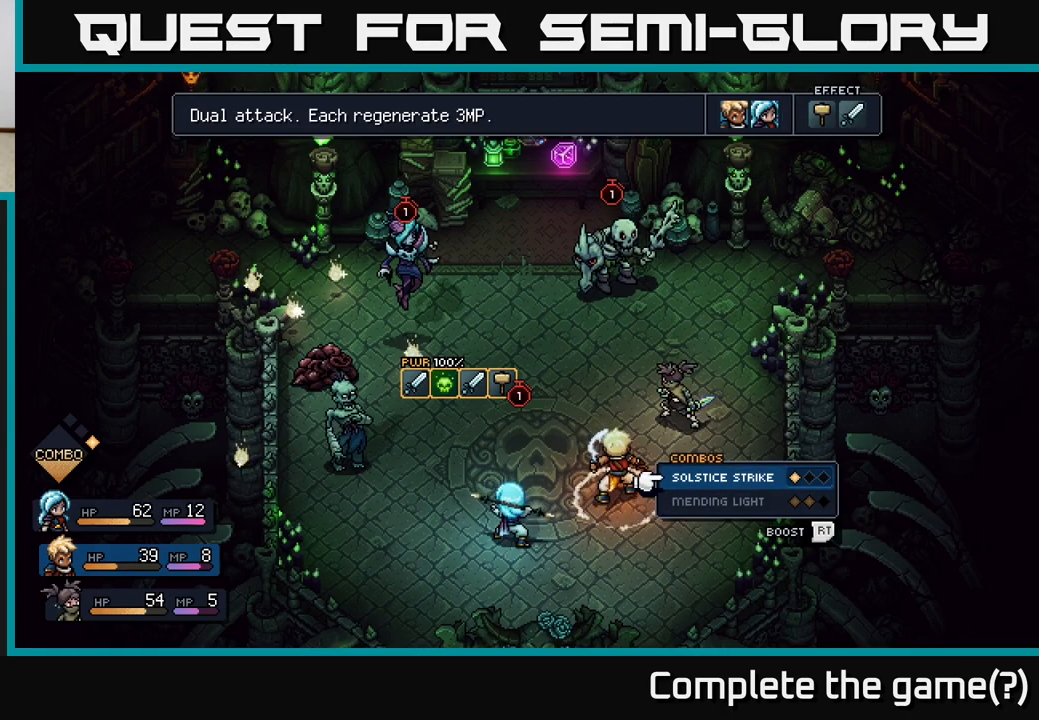
{"buttons": [], "left_stick": "center", "right_stick": "center", "events": [[150, "left_stick", "center"], [200, "A", "down"], [267, "A", "up"]]}
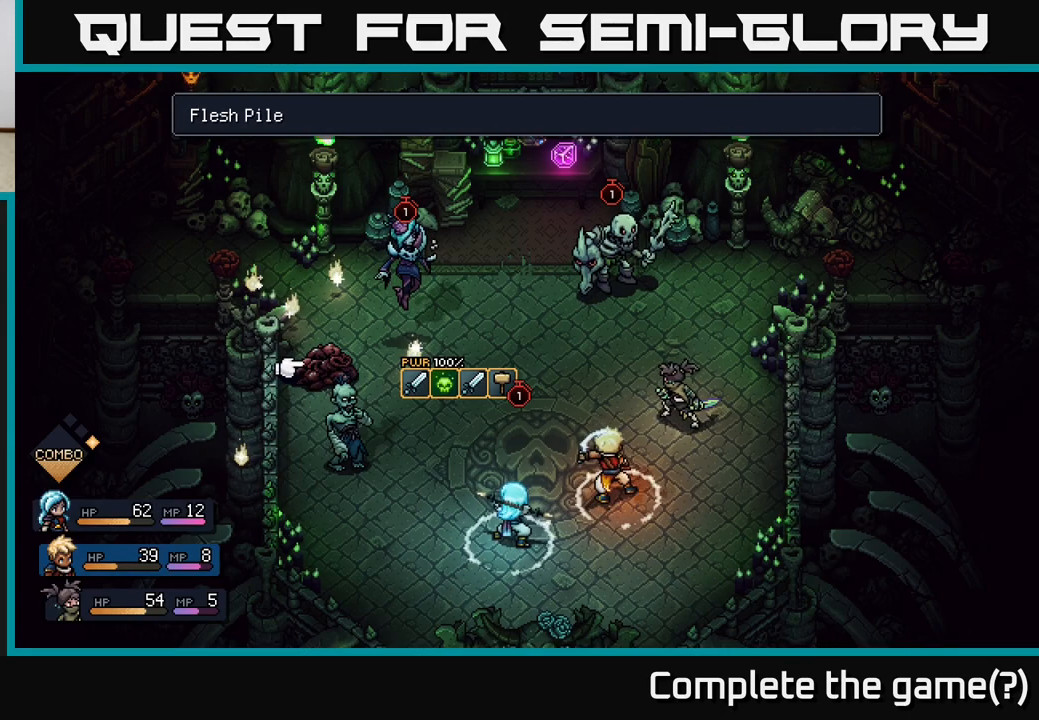
{"buttons": ["B"], "left_stick": "center", "right_stick": "center", "events": [[433, "B", "down"]]}
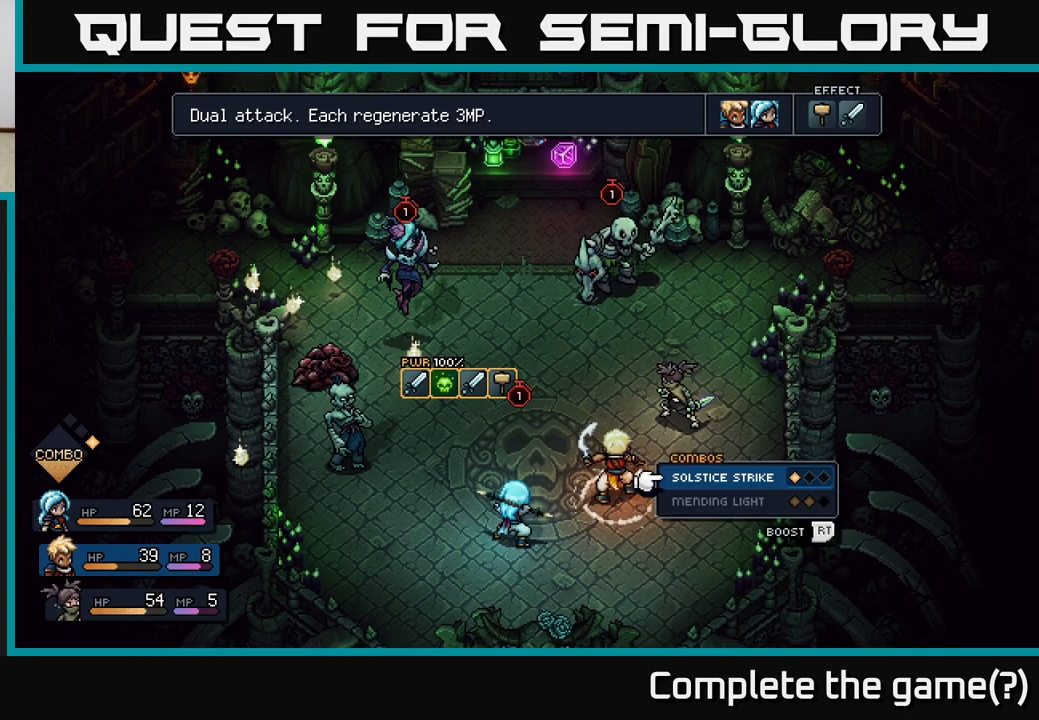
{"buttons": [], "left_stick": "center", "right_stick": "center", "events": [[17, "B", "up"]]}
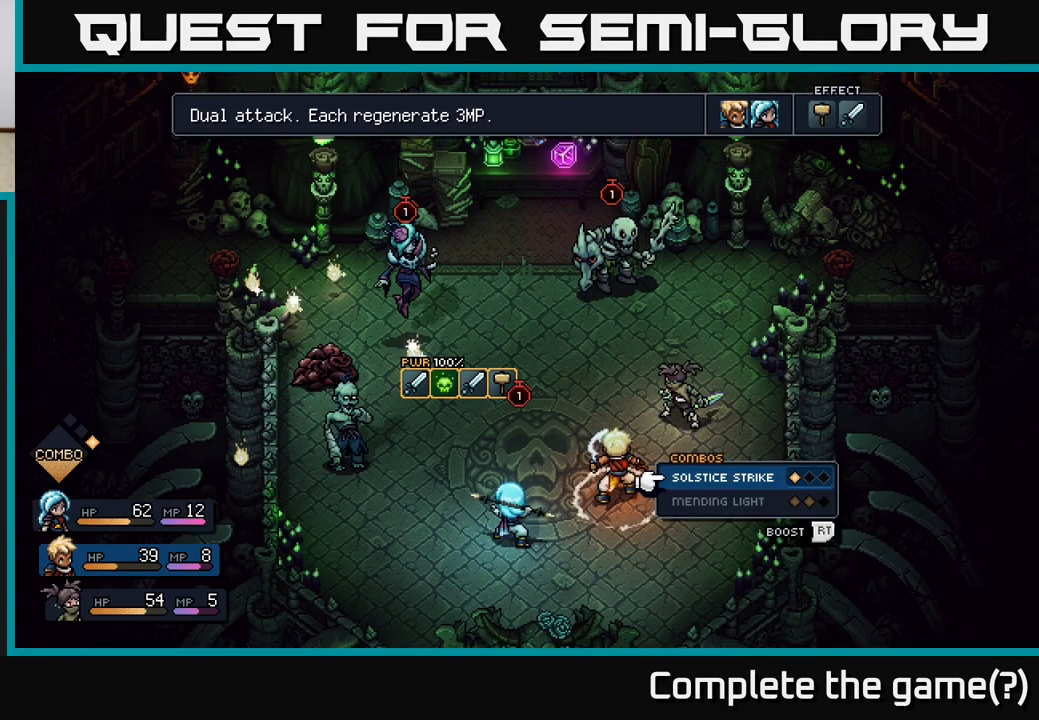
{"buttons": [], "left_stick": "center", "right_stick": "center", "events": []}
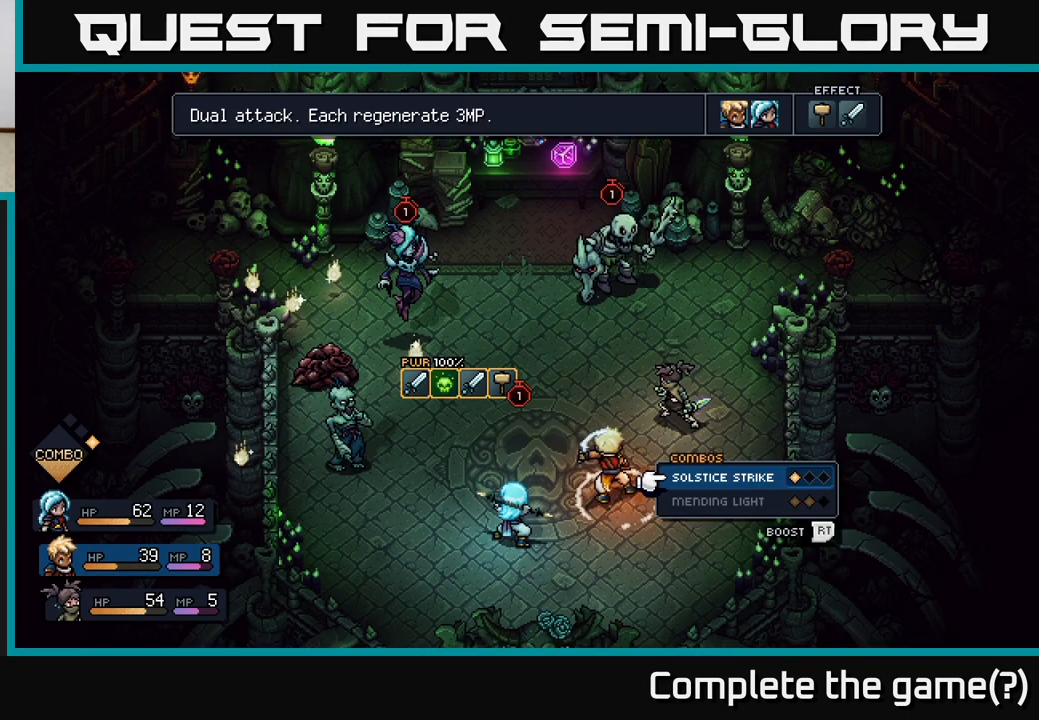
{"buttons": ["A"], "left_stick": "center", "right_stick": "center", "events": [[500, "A", "down"]]}
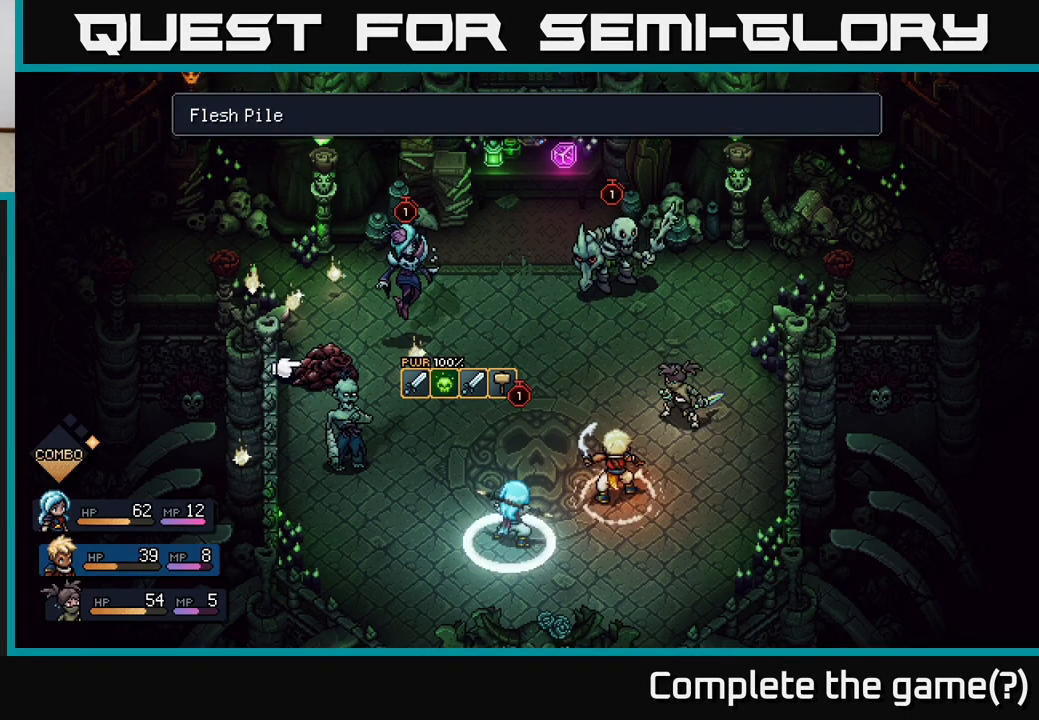
{"buttons": [], "left_stick": "center", "right_stick": "center", "events": [[33, "A", "up"], [300, "left_stick", "left"], [500, "left_stick", "center"]]}
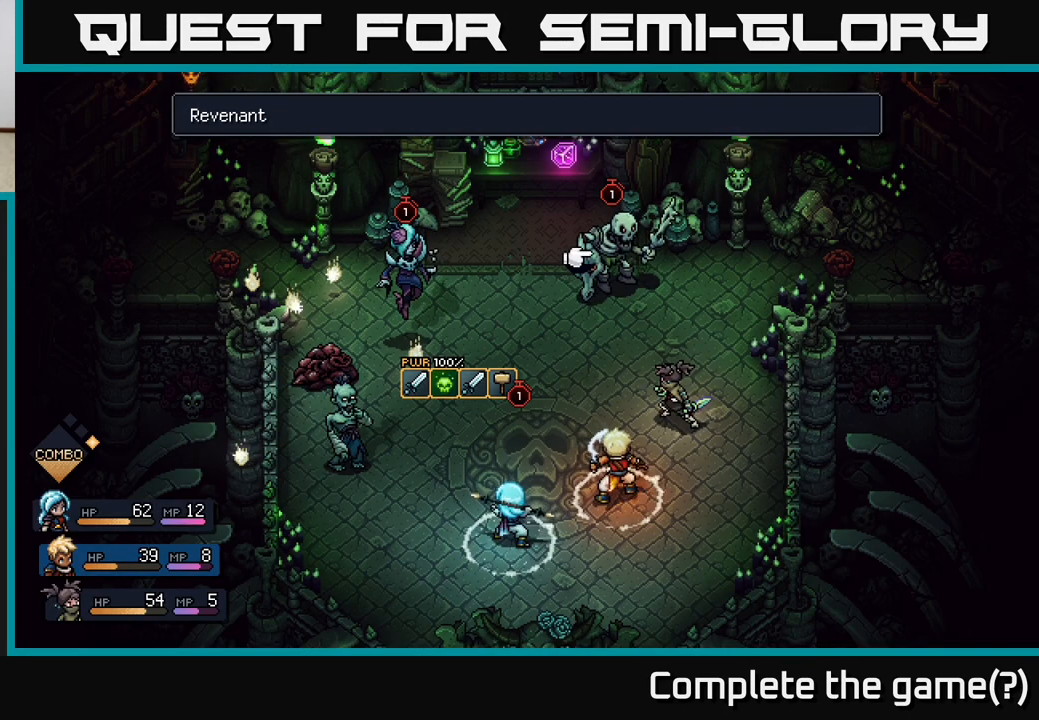
{"buttons": [], "left_stick": "center", "right_stick": "center", "events": [[200, "left_stick", "down"], [400, "left_stick", "center"]]}
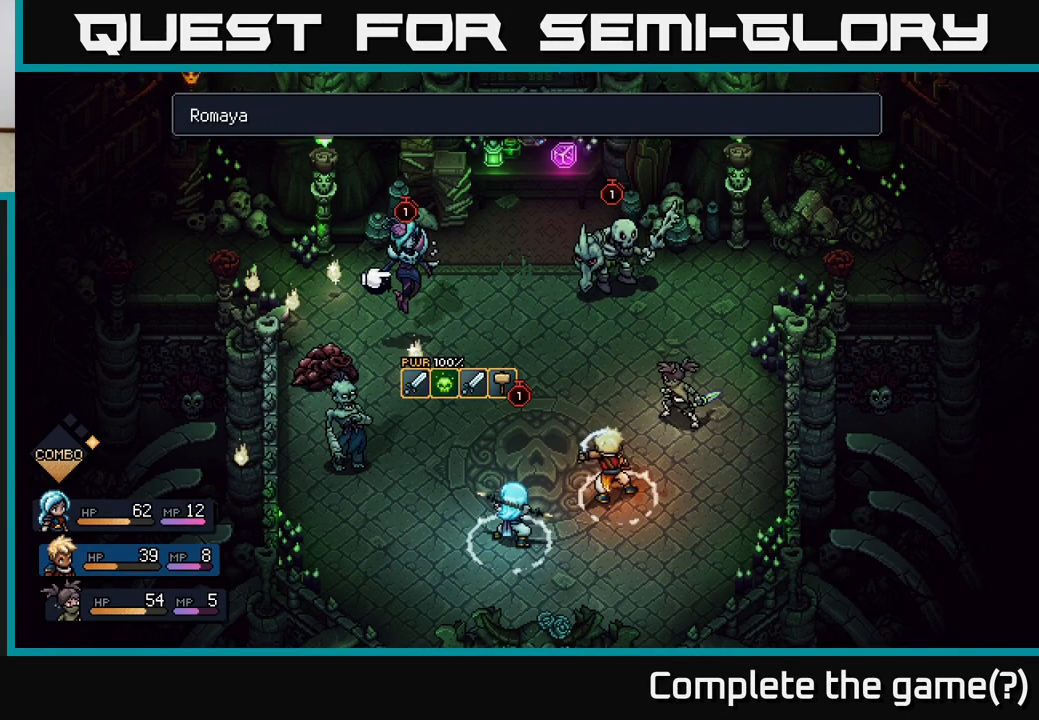
{"buttons": [], "left_stick": "center", "right_stick": "center", "events": [[17, "left_stick", "down"], [183, "left_stick", "center"]]}
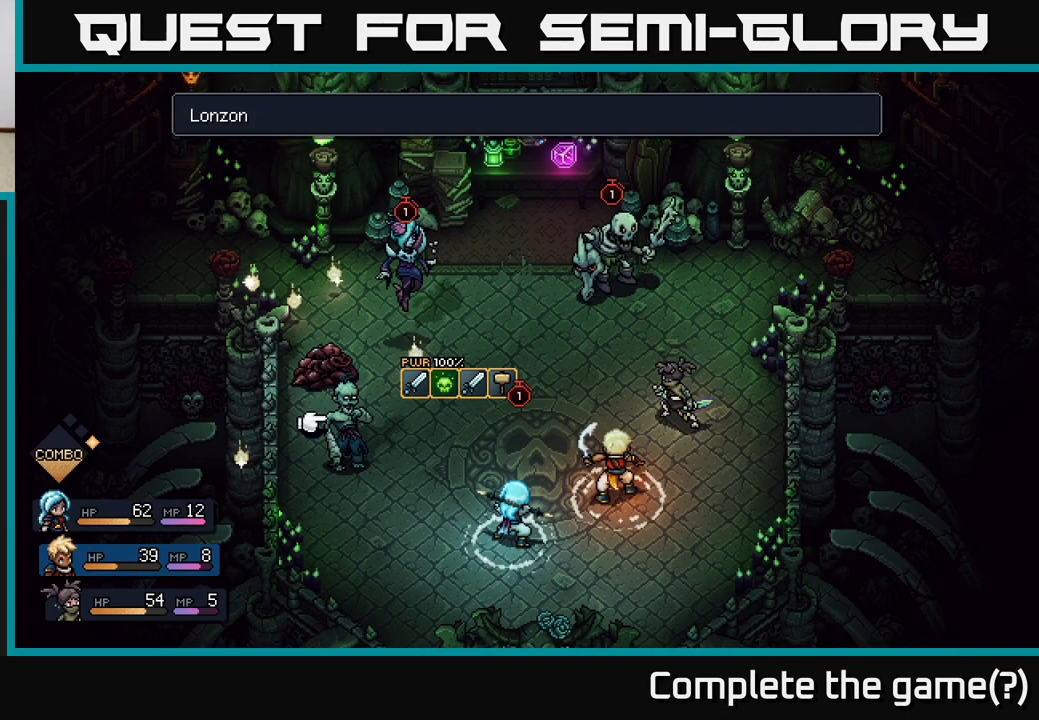
{"buttons": [], "left_stick": "center", "right_stick": "center", "events": [[383, "B", "down"], [450, "B", "up"]]}
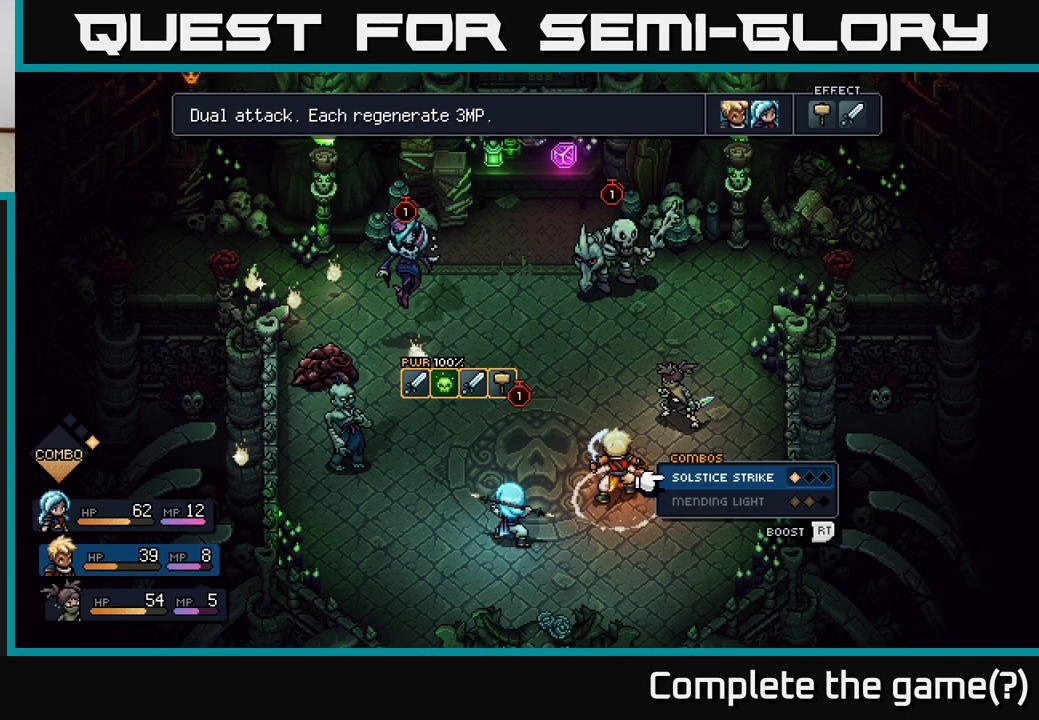
{"buttons": [], "left_stick": "center", "right_stick": "center", "events": [[300, "left_stick", "down"], [500, "left_stick", "center"]]}
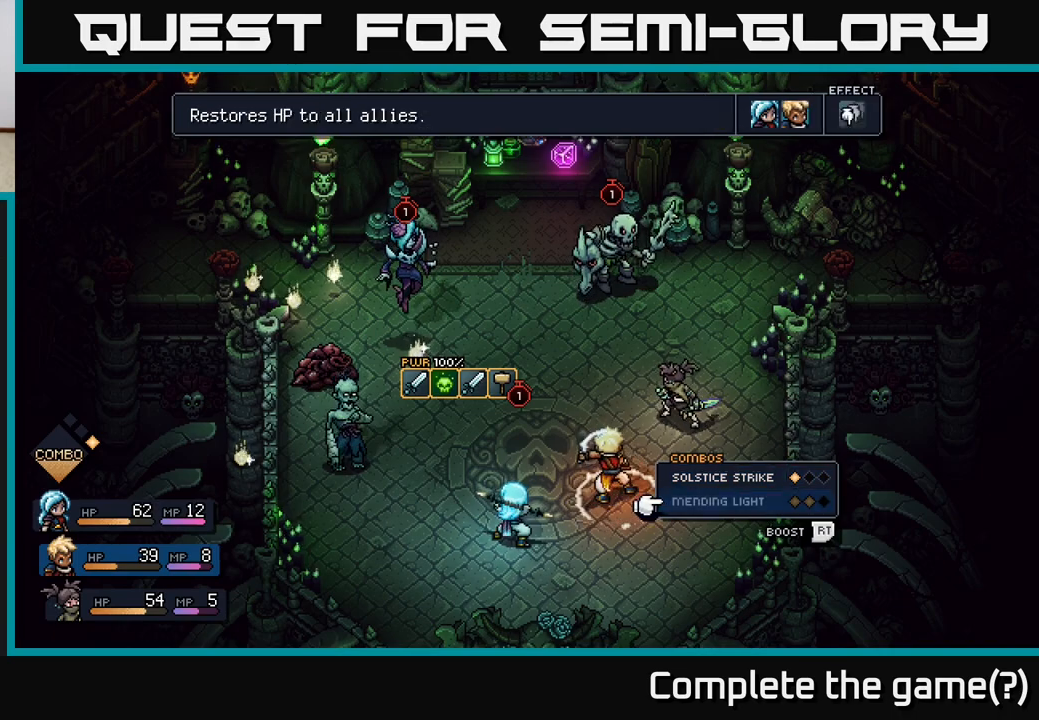
{"buttons": [], "left_stick": "center", "right_stick": "center", "events": [[250, "B", "down"], [317, "B", "up"]]}
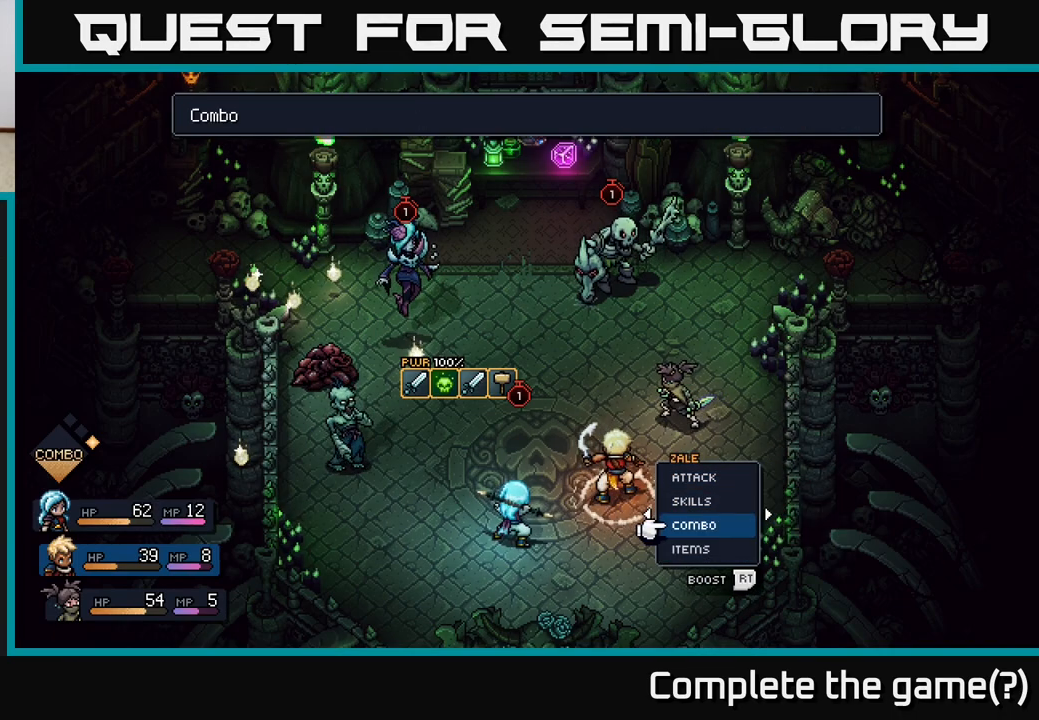
{"buttons": [], "left_stick": "up", "right_stick": "center", "events": [[433, "left_stick", "up"]]}